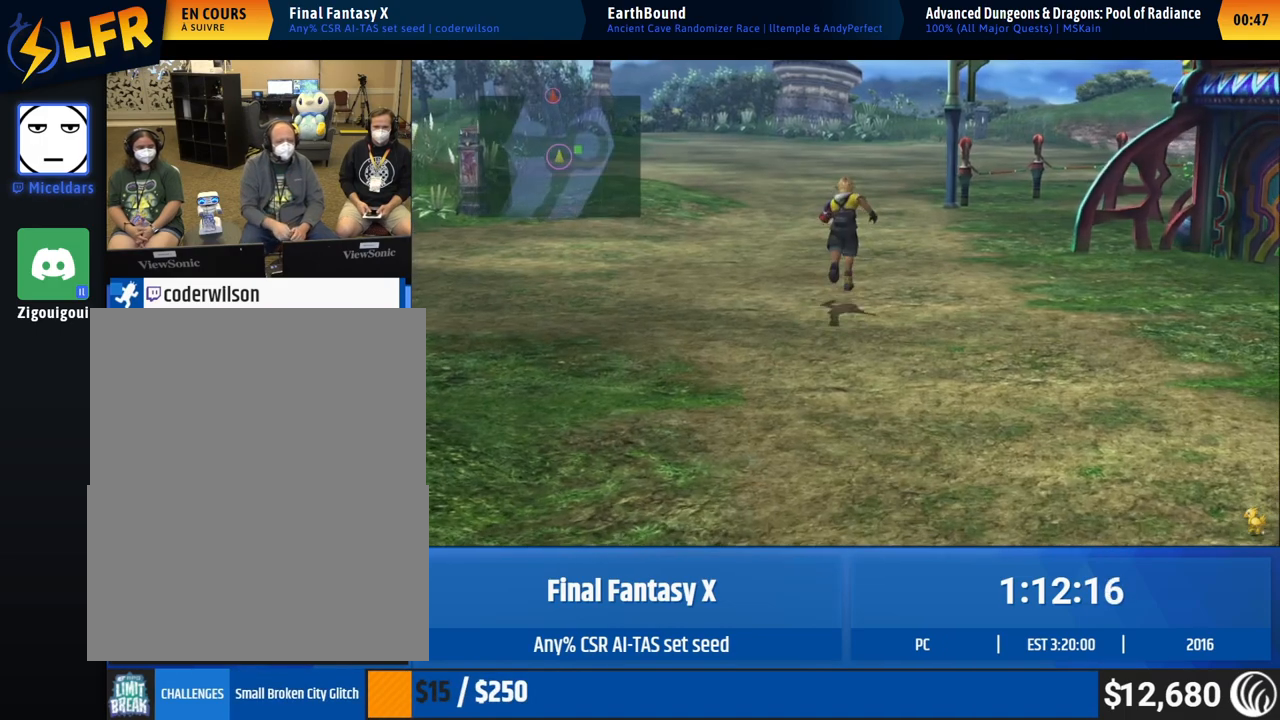
Gameplay with a controller (Xbox layout); each line is a JSON object with the inputs held at the frame after it. Not read: L1 L3 R1 R3 right_stick.
{"buttons": [], "left_stick": "up"}
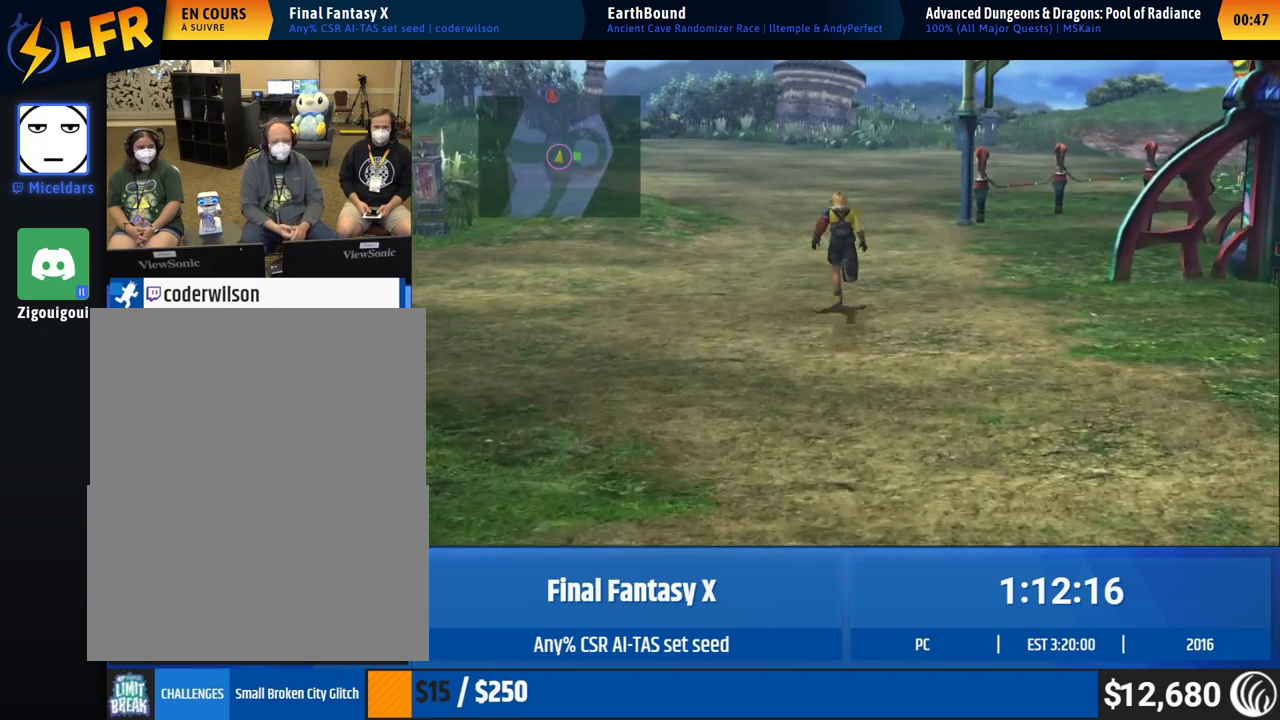
{"buttons": [], "left_stick": "up"}
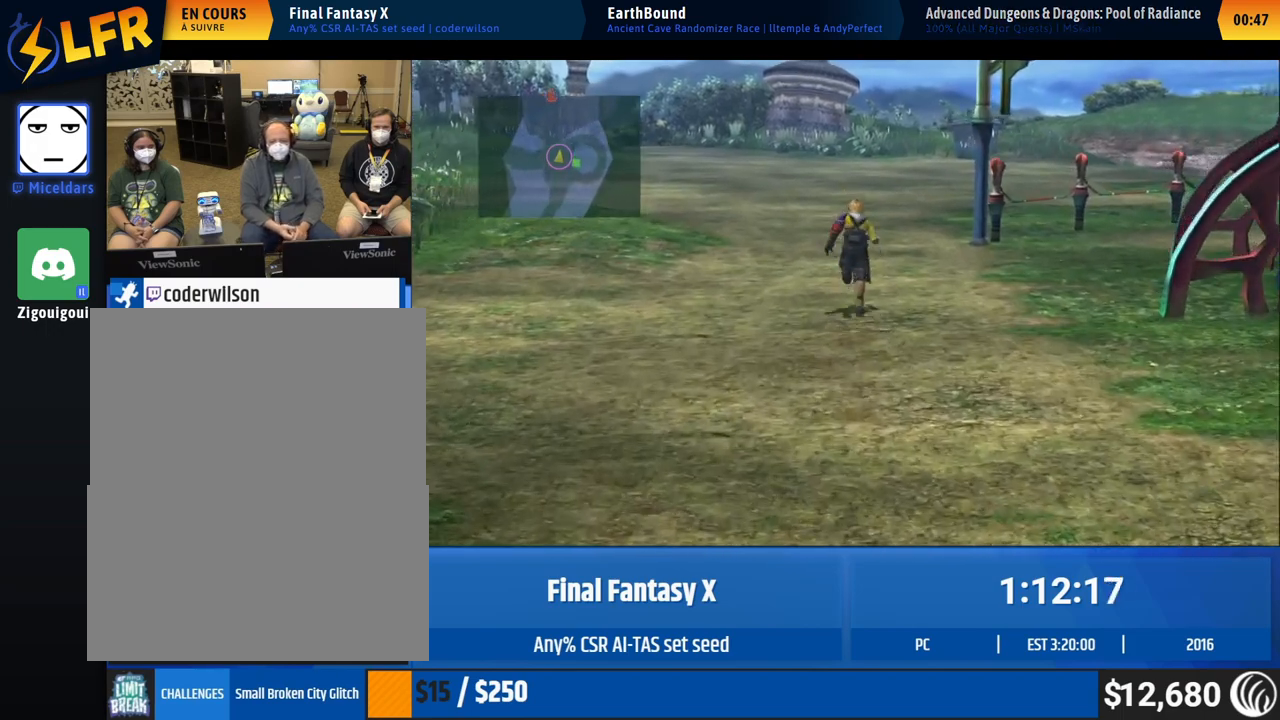
{"buttons": [], "left_stick": "up"}
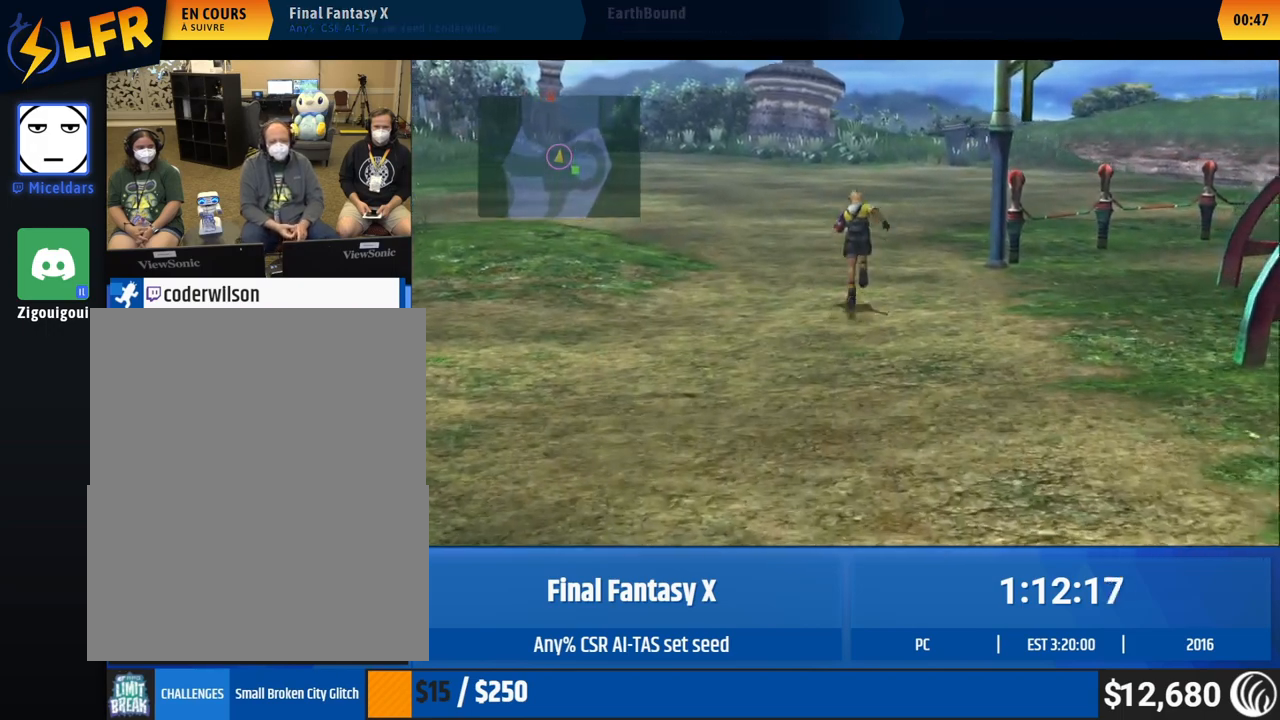
{"buttons": [], "left_stick": "up"}
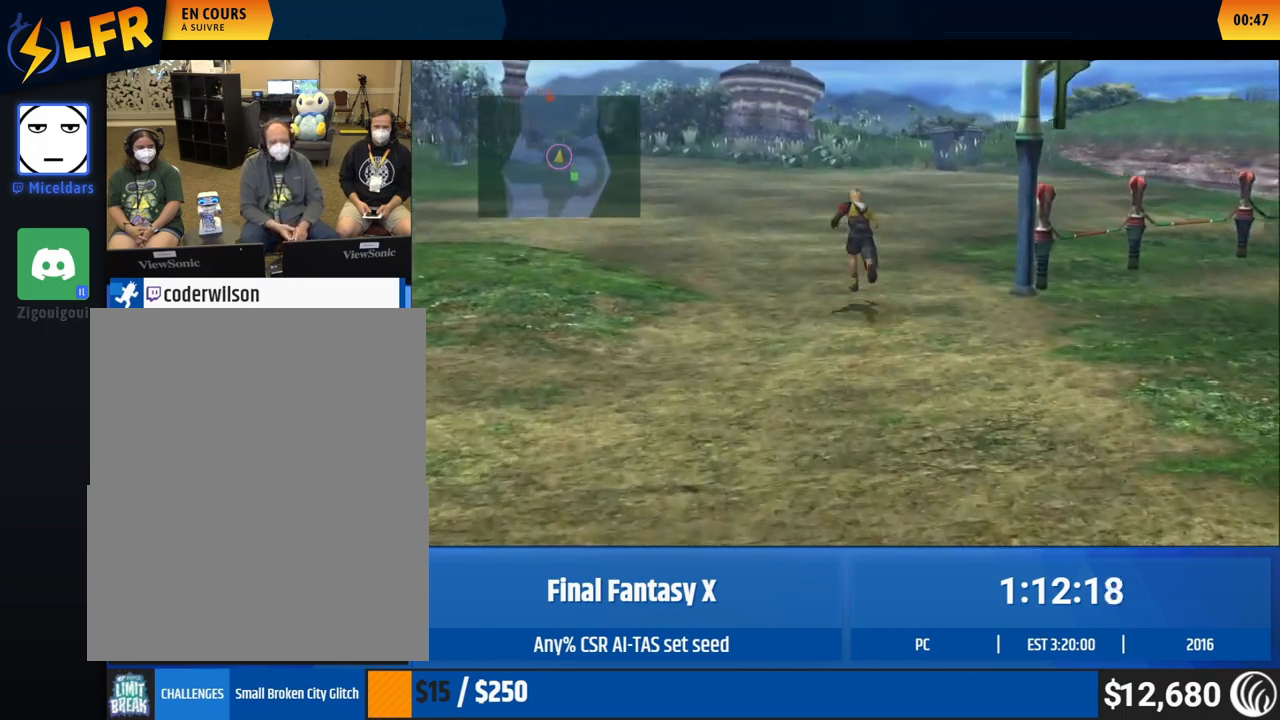
{"buttons": [], "left_stick": "center"}